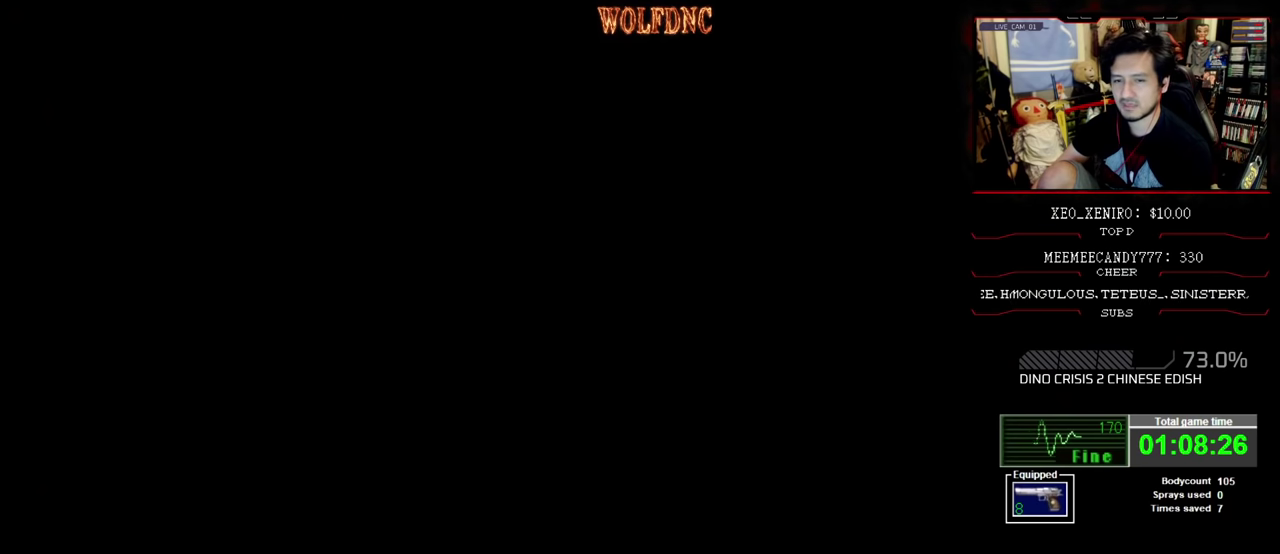
Gameplay with a controller (PlayStation layout); each line is a JSON object with the inputs held at the frame after it. "events" lists button and stick changes between this image and that frame as [ms after this image, input, new state], when the widget could be followed in between. Not read: L3 R3.
{"buttons": [], "events": []}
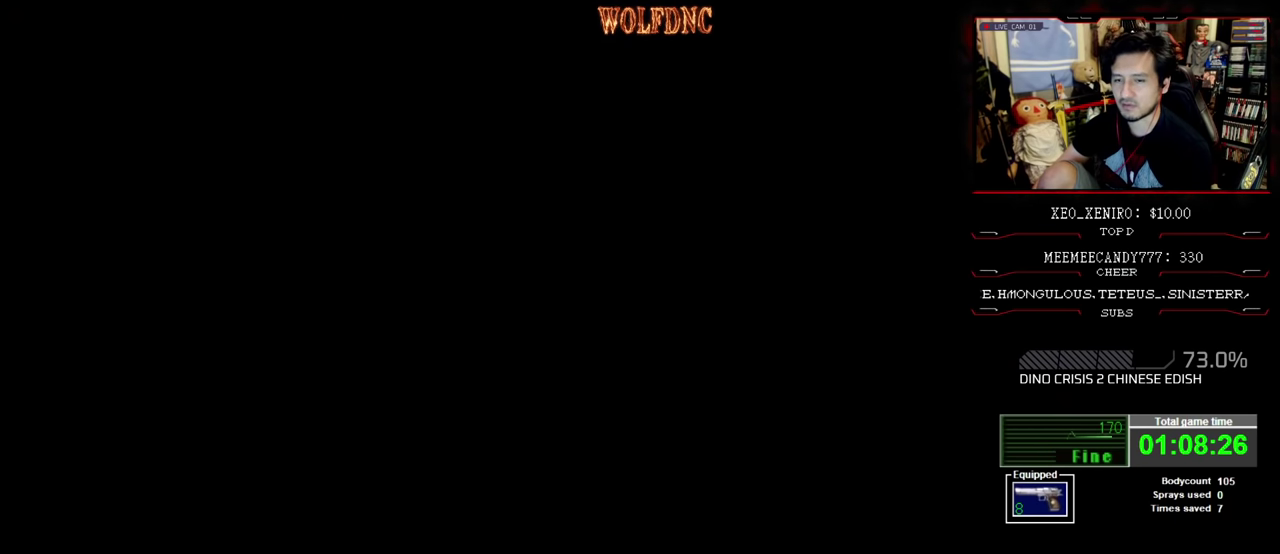
{"buttons": [], "events": []}
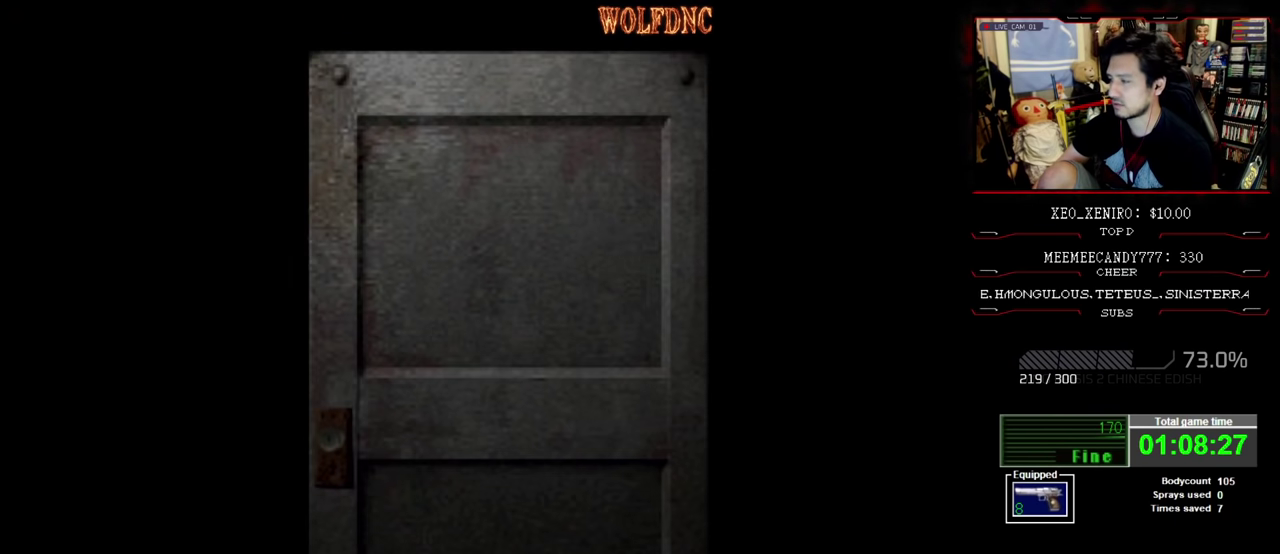
{"buttons": [], "events": []}
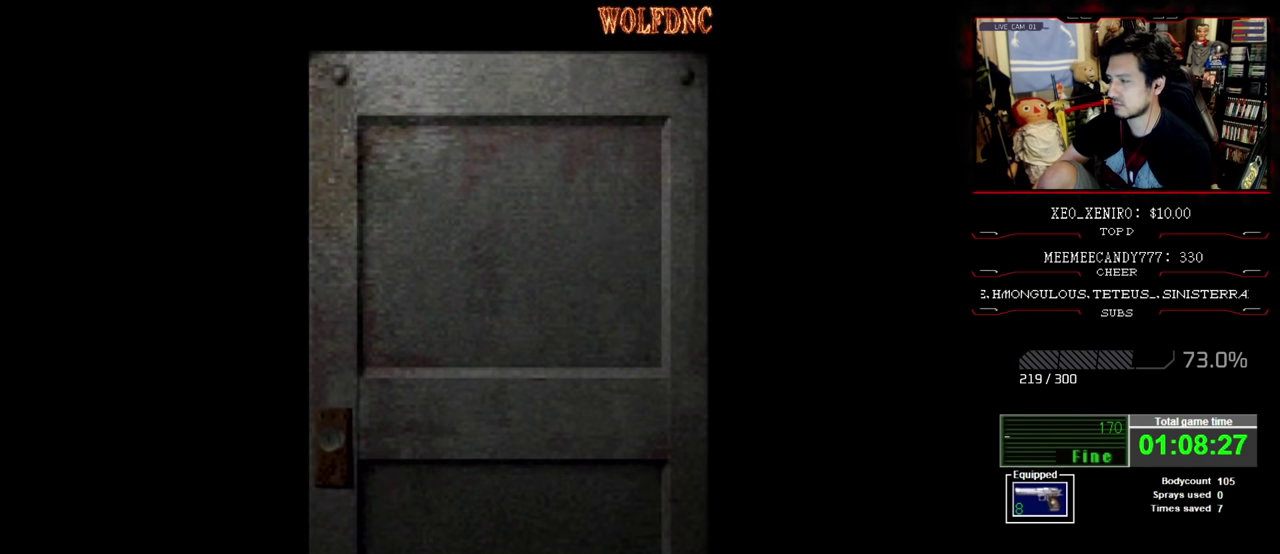
{"buttons": [], "events": []}
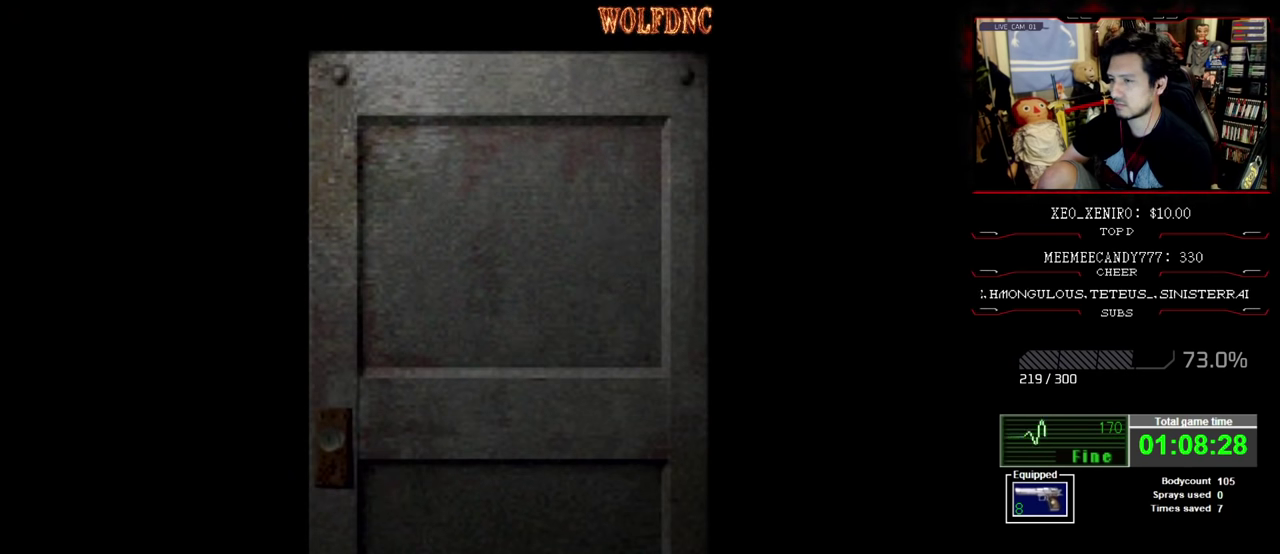
{"buttons": ["CROSS"], "events": [[384, "CROSS", "down"]]}
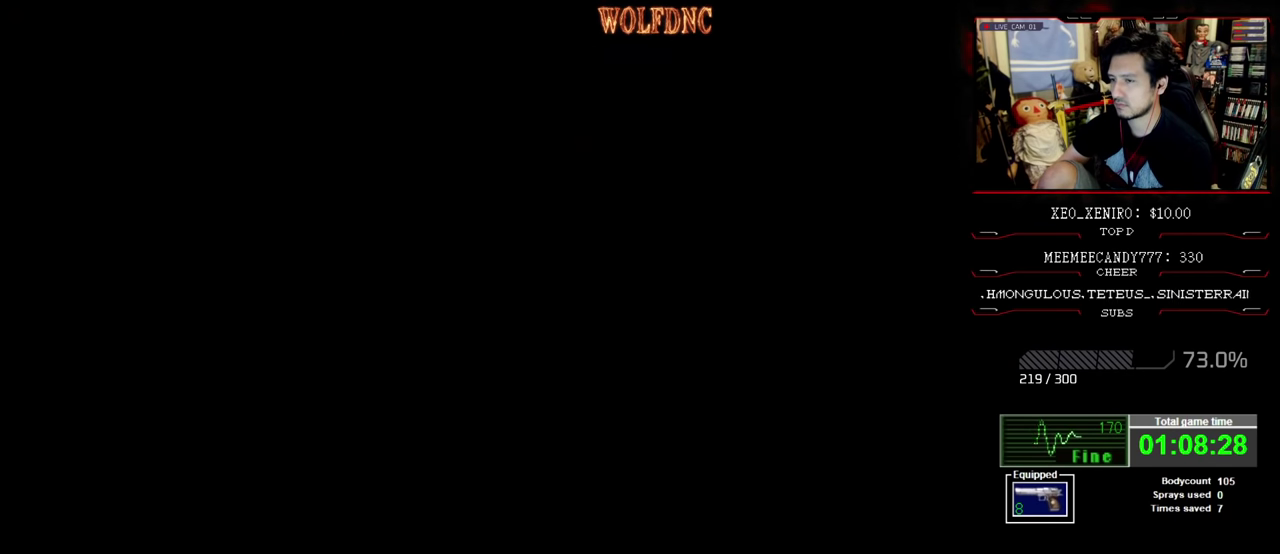
{"buttons": ["SQUARE", "DPAD_UP", "DPAD_LEFT"], "events": [[34, "CROSS", "up"], [117, "DPAD_LEFT", "down"], [217, "DPAD_UP", "down"], [267, "SQUARE", "down"]]}
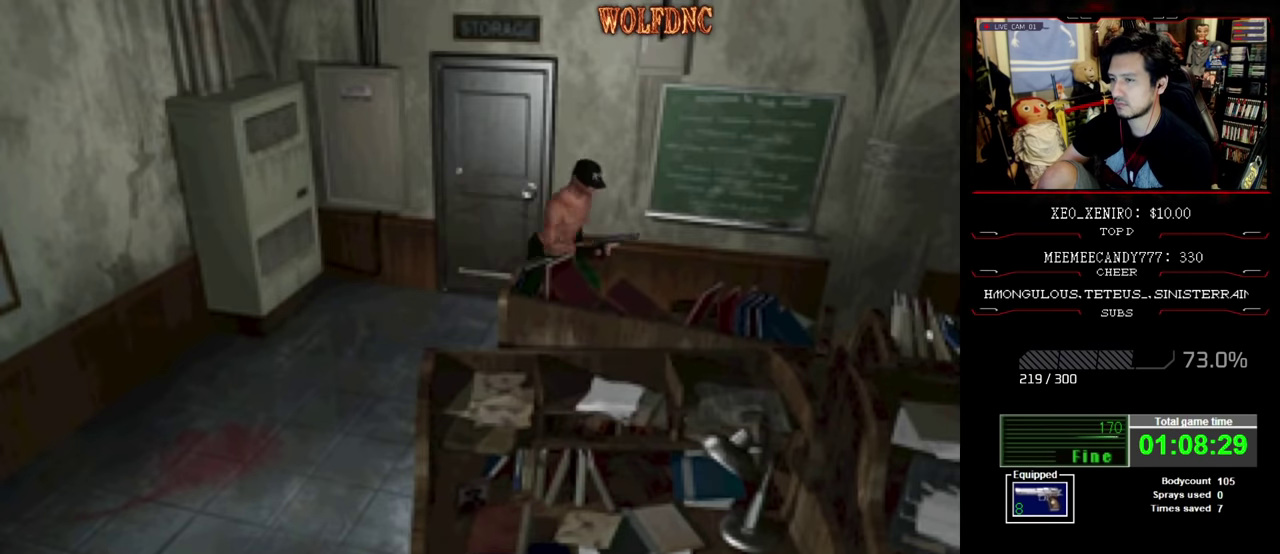
{"buttons": ["SQUARE", "DPAD_UP"], "events": [[184, "DPAD_LEFT", "up"]]}
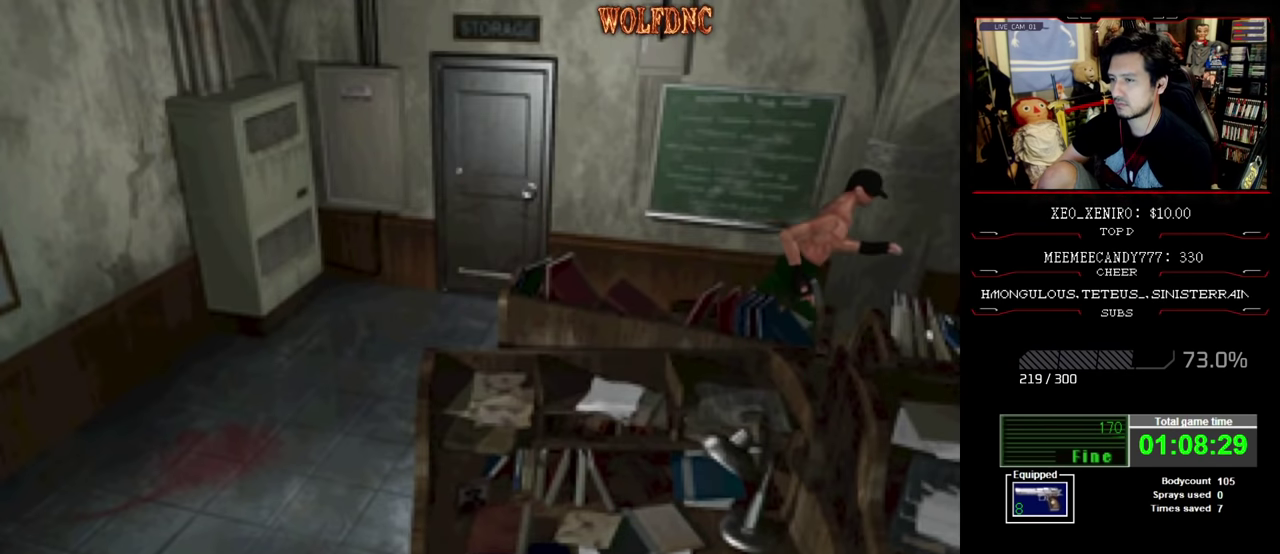
{"buttons": ["SQUARE", "DPAD_UP"], "events": []}
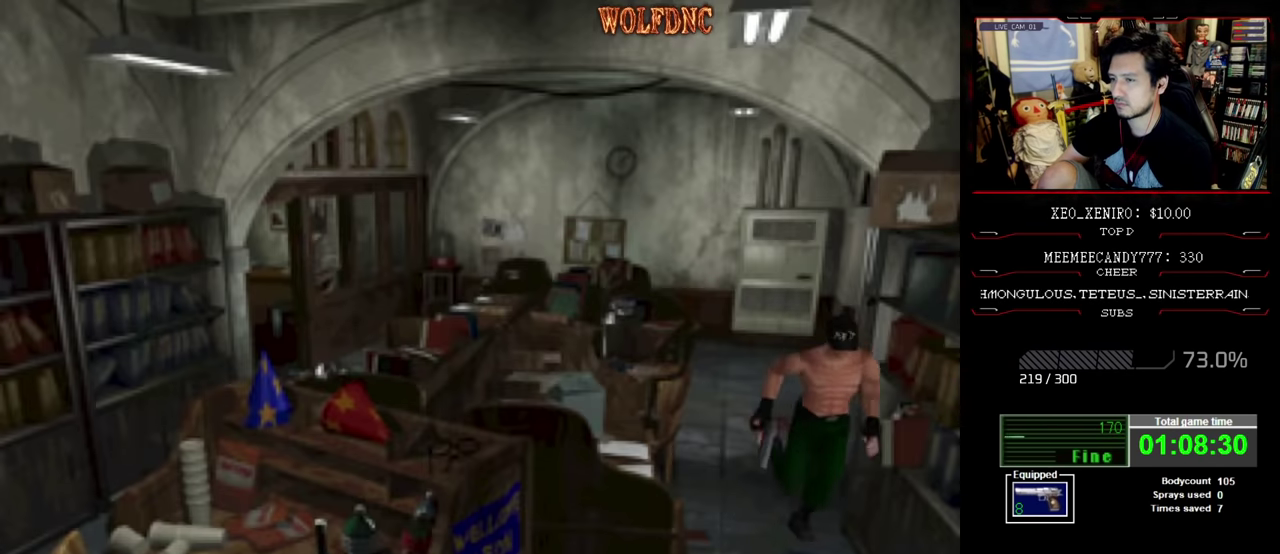
{"buttons": ["SQUARE", "DPAD_UP", "DPAD_RIGHT"], "events": [[217, "DPAD_RIGHT", "down"]]}
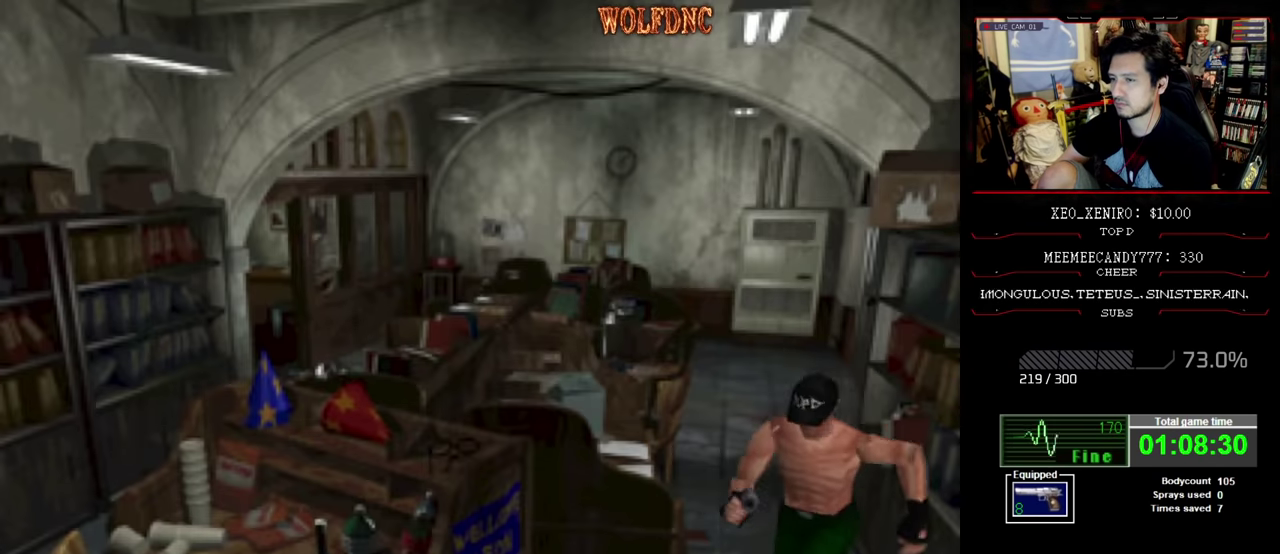
{"buttons": ["SQUARE", "DPAD_UP"], "events": [[133, "DPAD_LEFT", "down"], [133, "DPAD_RIGHT", "up"], [466, "DPAD_LEFT", "up"]]}
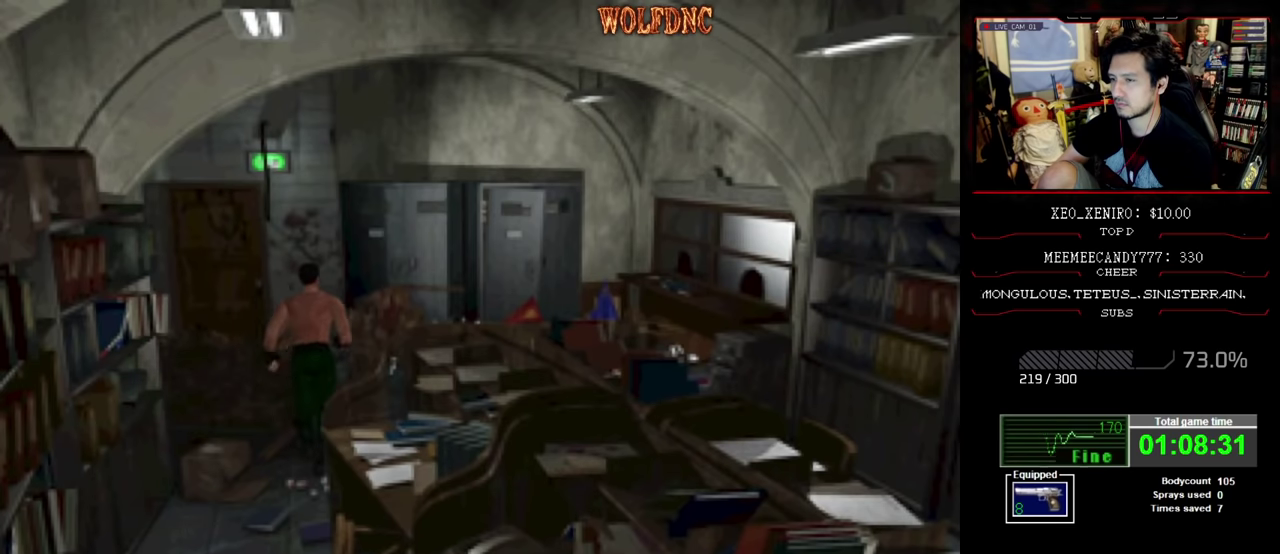
{"buttons": ["SQUARE", "DPAD_UP"], "events": []}
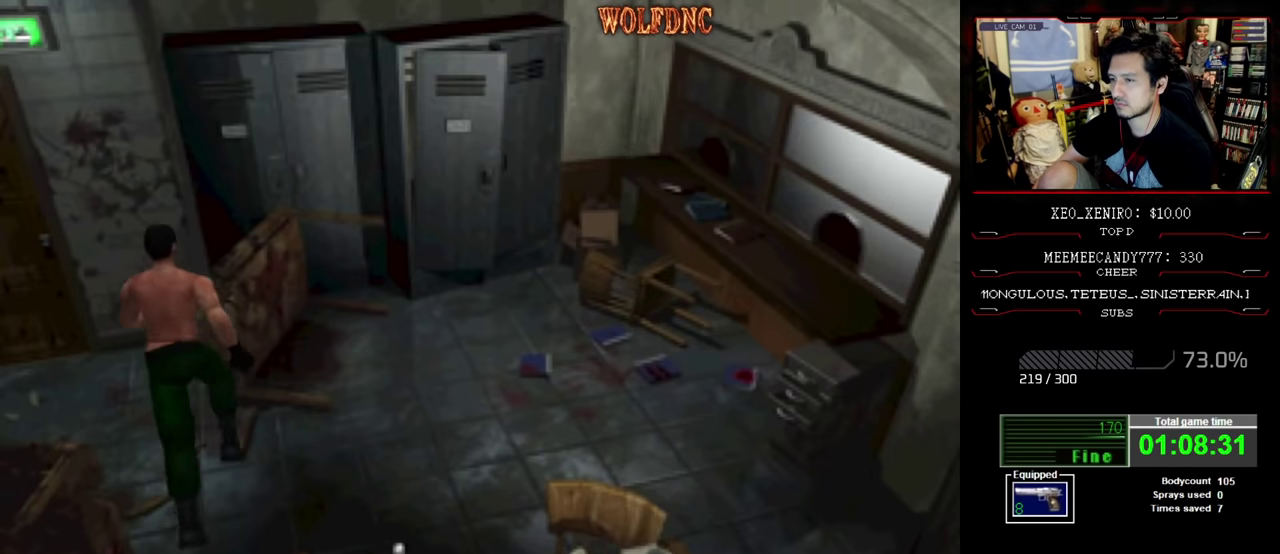
{"buttons": ["SQUARE", "DPAD_UP", "DPAD_RIGHT"], "events": [[116, "DPAD_LEFT", "down"], [400, "DPAD_LEFT", "up"], [450, "DPAD_RIGHT", "down"]]}
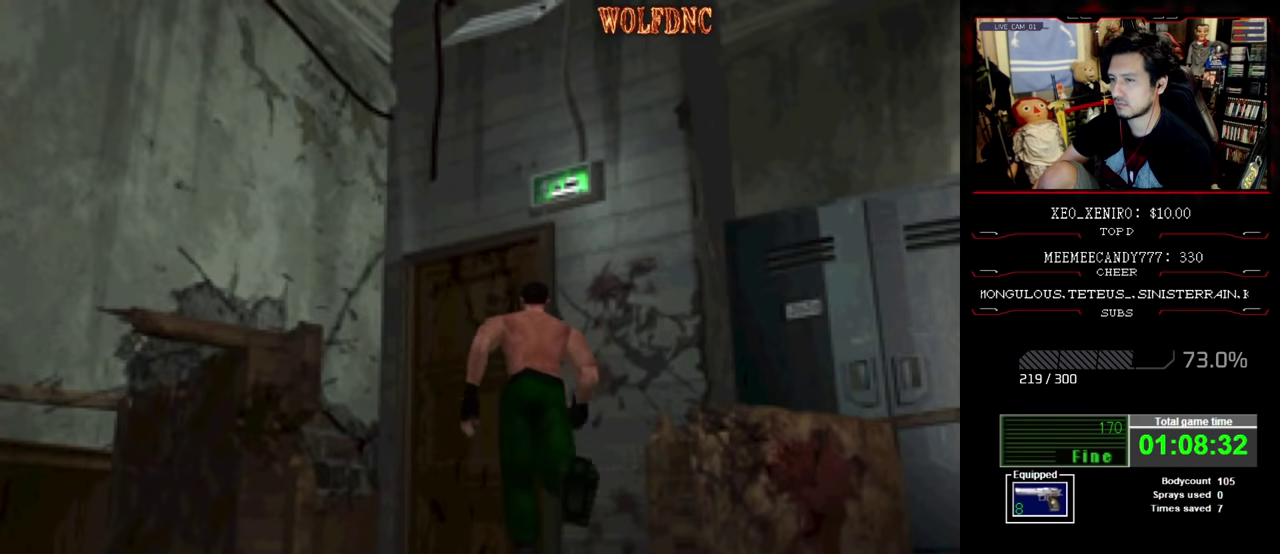
{"buttons": ["CROSS", "SQUARE", "DPAD_UP"], "events": [[50, "DPAD_RIGHT", "up"], [166, "CROSS", "down"]]}
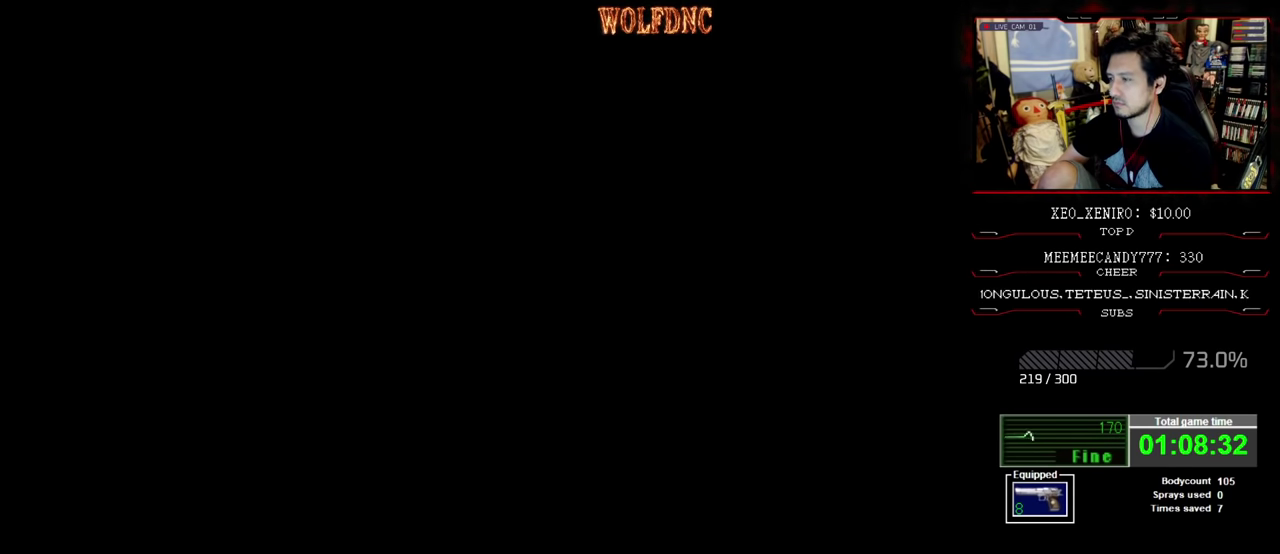
{"buttons": [], "events": [[16, "CROSS", "up"], [16, "DPAD_UP", "up"], [66, "SQUARE", "up"]]}
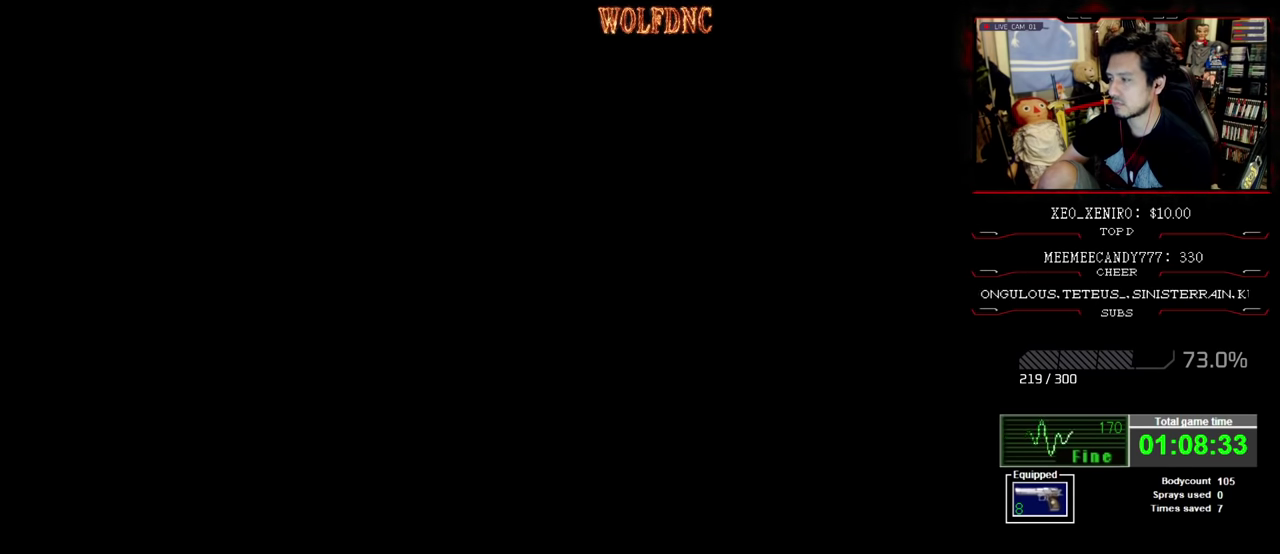
{"buttons": [], "events": []}
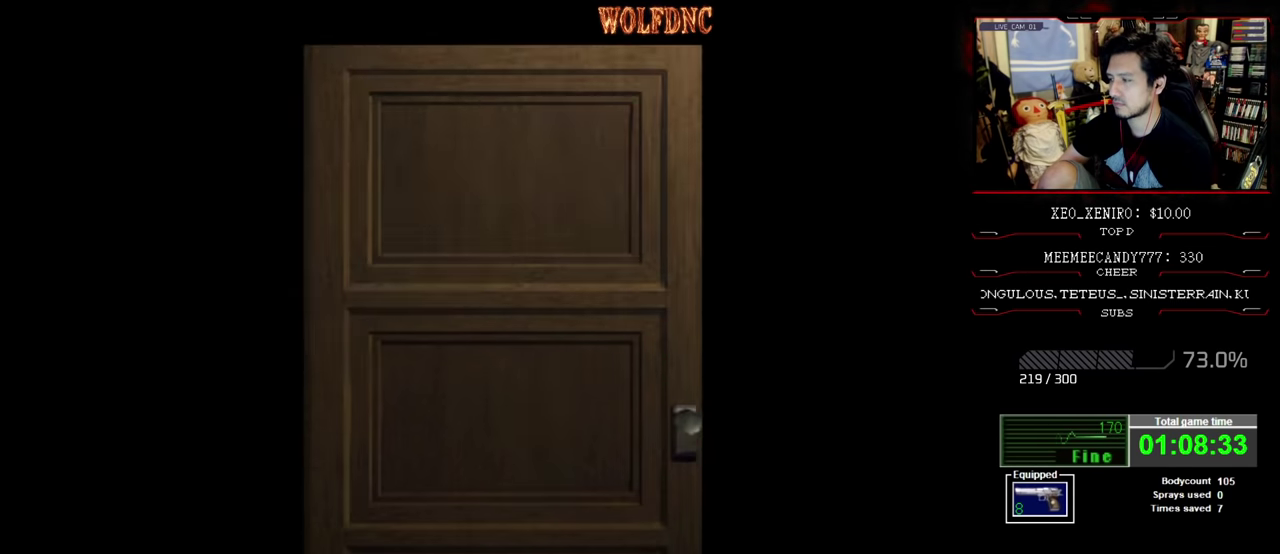
{"buttons": [], "events": []}
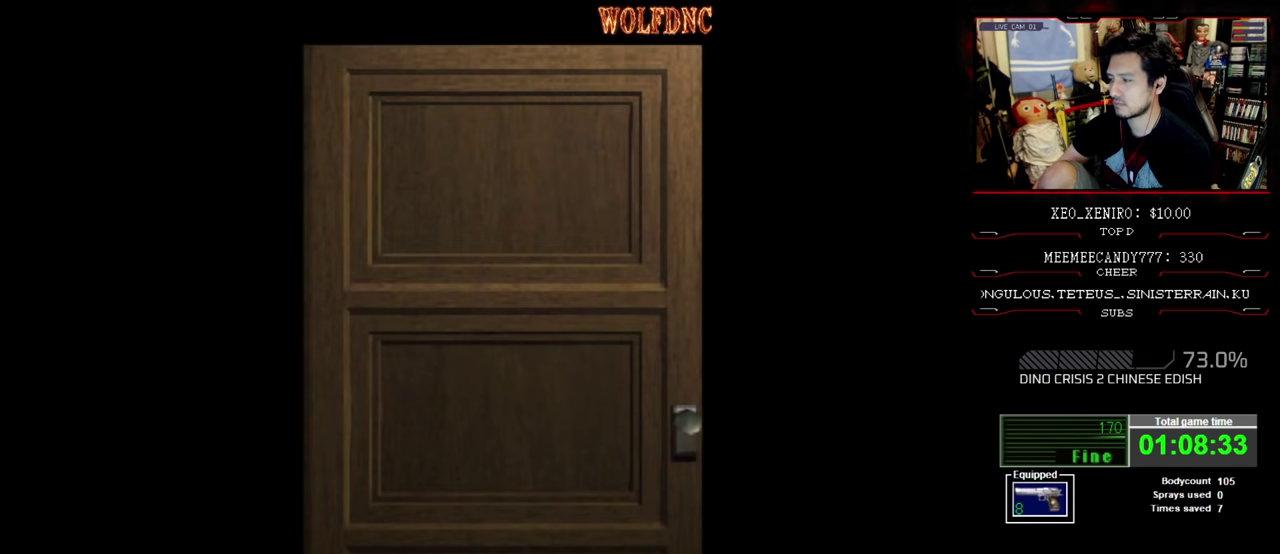
{"buttons": [], "events": []}
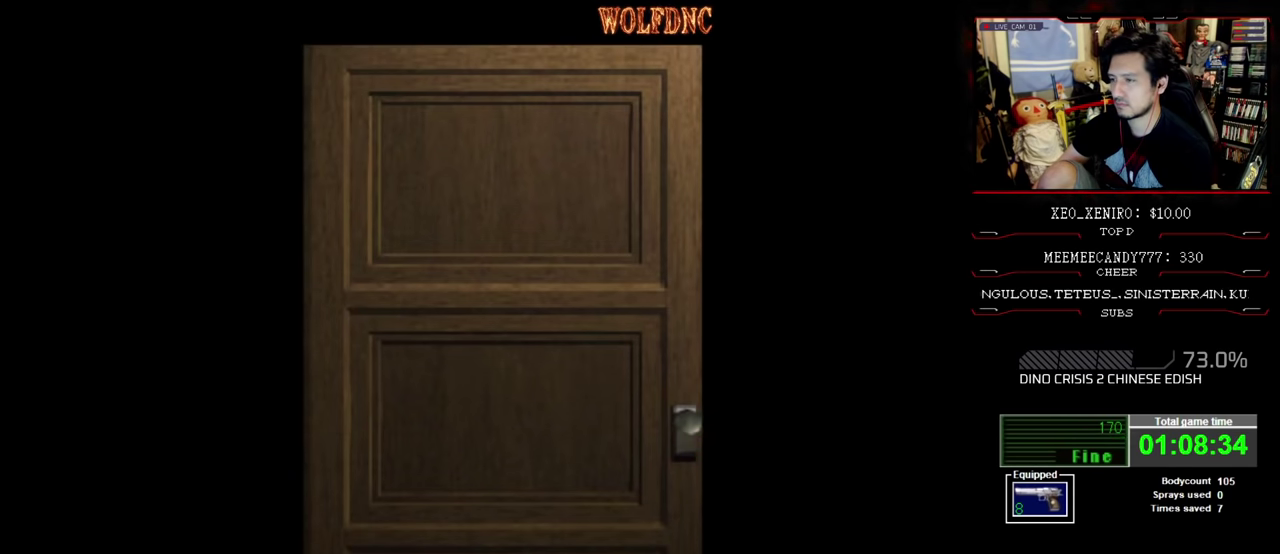
{"buttons": ["CROSS", "DPAD_UP"], "events": [[400, "CROSS", "down"], [500, "DPAD_UP", "down"]]}
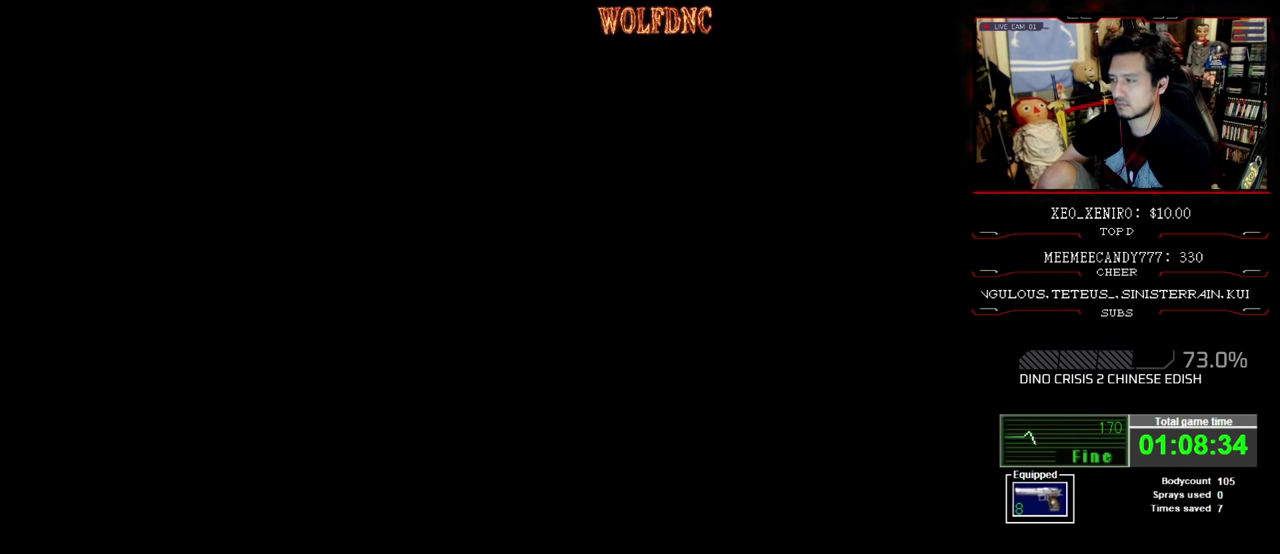
{"buttons": ["SQUARE", "DPAD_UP"], "events": [[50, "CROSS", "up"], [133, "SQUARE", "down"]]}
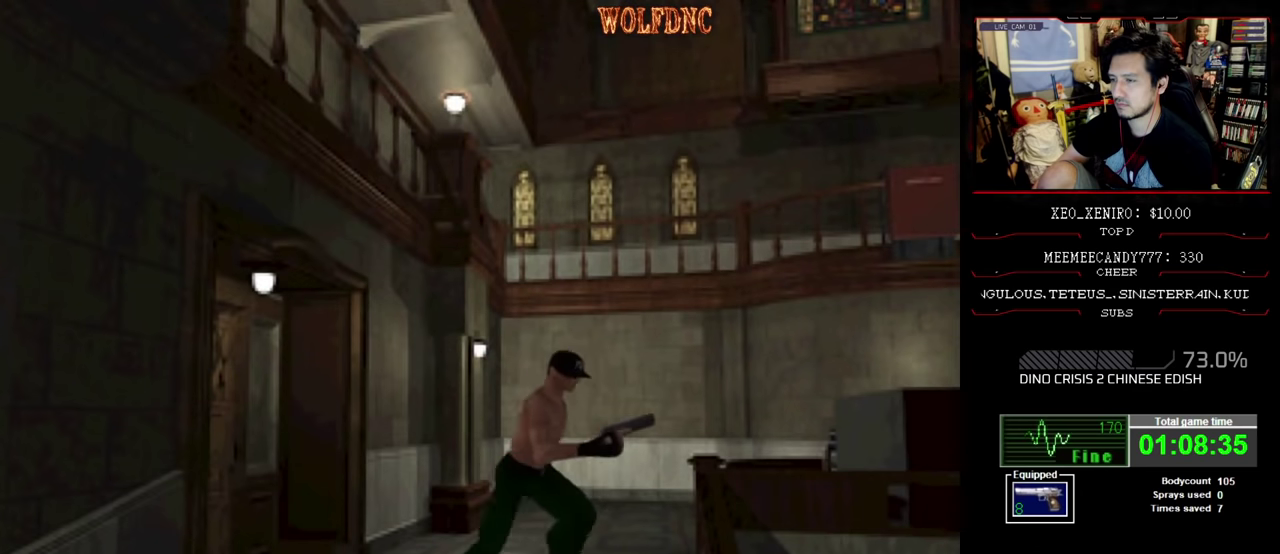
{"buttons": ["SQUARE", "DPAD_UP", "DPAD_RIGHT"], "events": [[200, "DPAD_RIGHT", "down"]]}
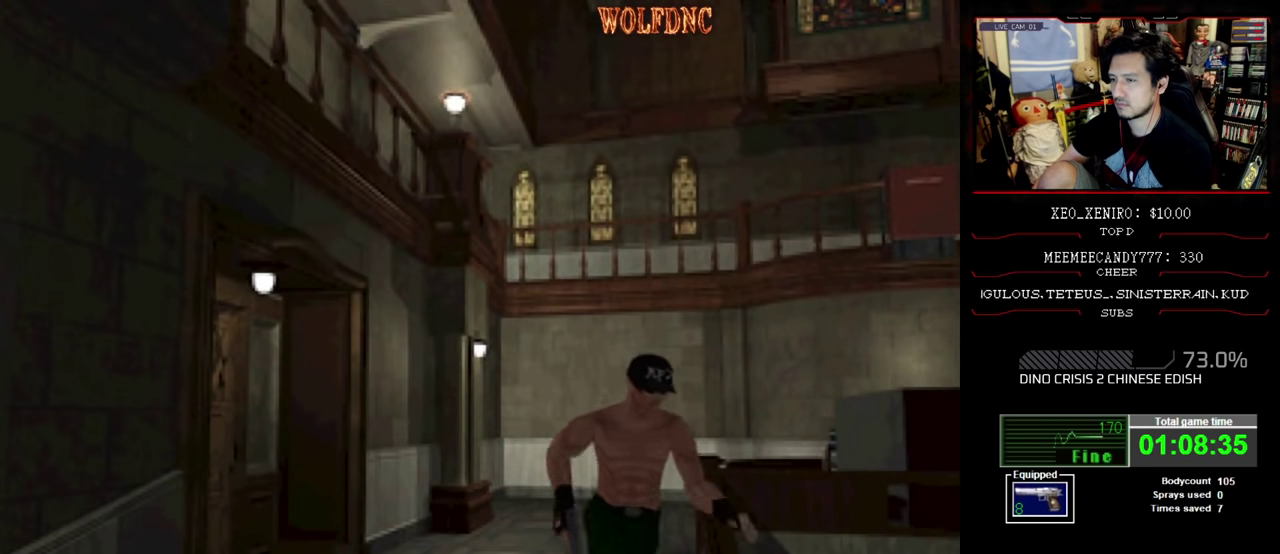
{"buttons": ["SQUARE", "DPAD_UP"], "events": [[317, "DPAD_RIGHT", "up"]]}
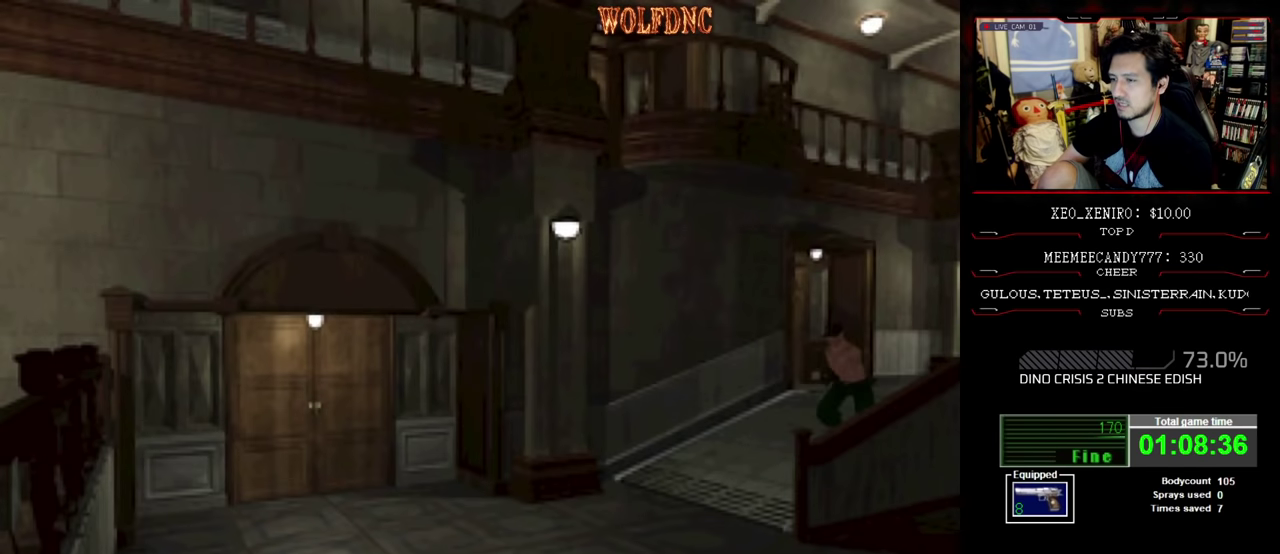
{"buttons": [], "events": [[184, "DPAD_LEFT", "down"], [317, "CIRCLE", "down"], [367, "DPAD_LEFT", "up"], [467, "CIRCLE", "up"], [467, "DPAD_UP", "up"], [467, "SQUARE", "up"]]}